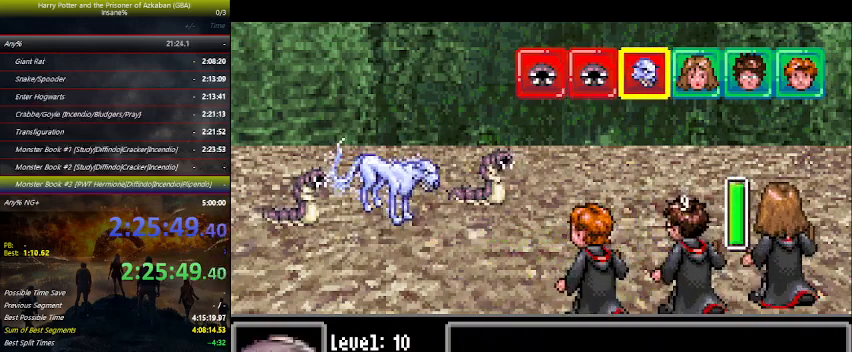
Gameplay with keyboard and mouse; each line is a JSON object with the keys held at the frame after it. "events" lists presses ("down") and releases ("up") of "a", "ctrl", "d", "down", "e", "escape", "f", "f1", "f4", "left", "q", "r", "return", "right", "s", "shift", "space", "tab", "up", "w" and "z" between this image and that frame as [ms after this image, input, new state], when the widget could be followed in between. No other keys are recorded. Mouse buttons are not recorded. Not read: mouse_move.
{"keys": ["right"], "events": [[33, "left", "up"], [66, "right", "down"], [166, "left", "down"], [166, "right", "up"], [200, "left", "up"], [266, "right", "down"], [366, "left", "down"], [366, "right", "up"], [400, "left", "up"], [500, "right", "down"]]}
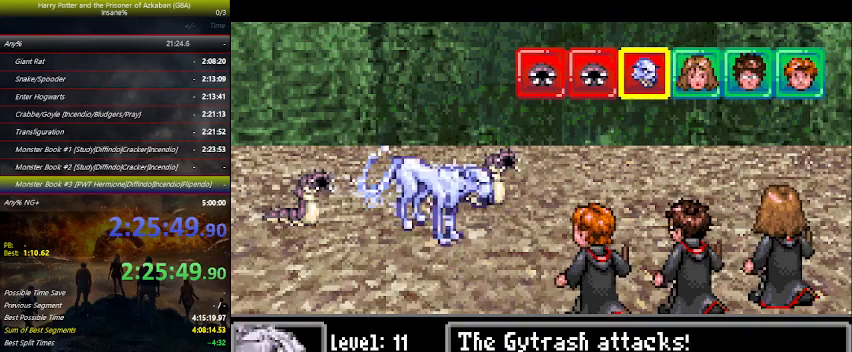
{"keys": [], "events": [[33, "right", "up"], [100, "left", "down"], [133, "left", "up"], [166, "right", "down"], [233, "right", "up"], [266, "left", "down"], [333, "left", "up"], [366, "right", "down"], [433, "right", "up"], [466, "left", "down"], [500, "left", "up"]]}
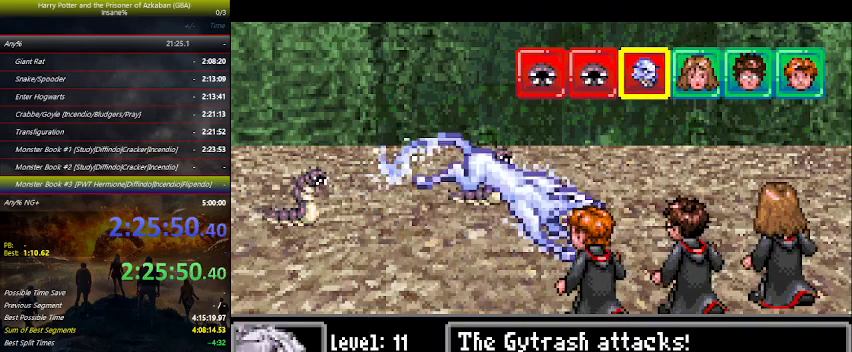
{"keys": ["right"], "events": [[66, "right", "down"], [166, "left", "down"], [166, "right", "up"], [200, "left", "up"], [300, "right", "down"], [333, "right", "up"], [400, "left", "down"], [433, "left", "up"], [466, "right", "down"]]}
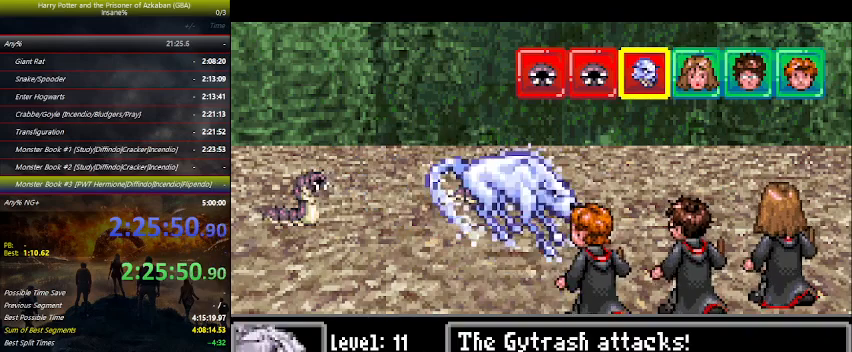
{"keys": ["left"], "events": [[33, "right", "up"], [66, "left", "down"], [133, "left", "up"], [166, "left", "down"], [266, "left", "up"], [300, "left", "down"], [400, "left", "up"], [500, "left", "down"]]}
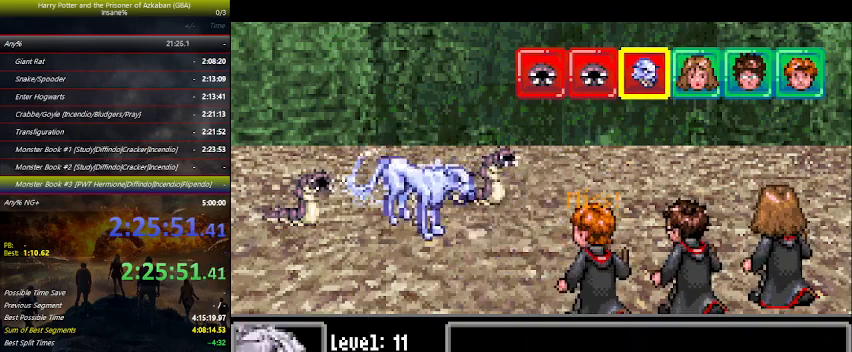
{"keys": [], "events": [[33, "left", "up"], [133, "left", "down"], [166, "left", "up"], [266, "left", "down"], [333, "left", "up"], [433, "left", "down"], [500, "left", "up"]]}
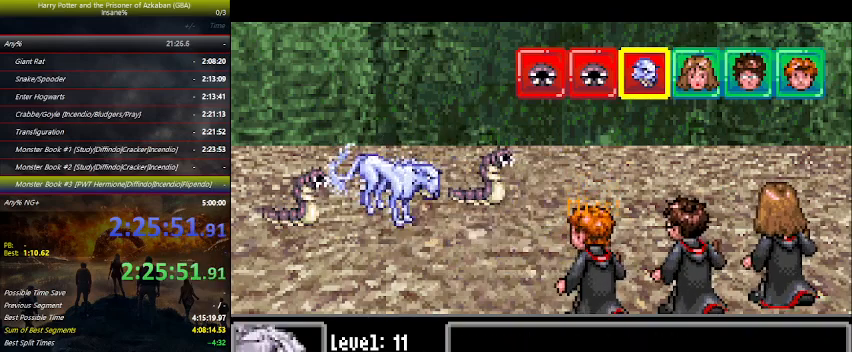
{"keys": [], "events": [[66, "left", "down"], [100, "left", "up"], [200, "left", "down"], [233, "left", "up"], [333, "left", "down"], [366, "left", "up"], [466, "left", "down"], [500, "left", "up"]]}
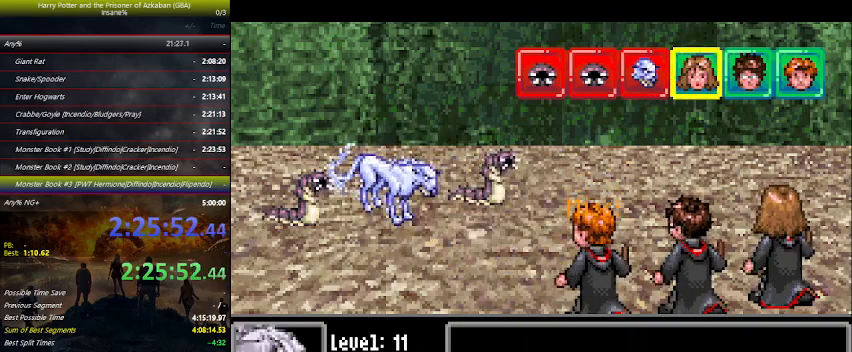
{"keys": [], "events": [[100, "left", "down"], [166, "left", "up"], [266, "left", "down"], [300, "left", "up"], [366, "left", "down"], [433, "left", "up"]]}
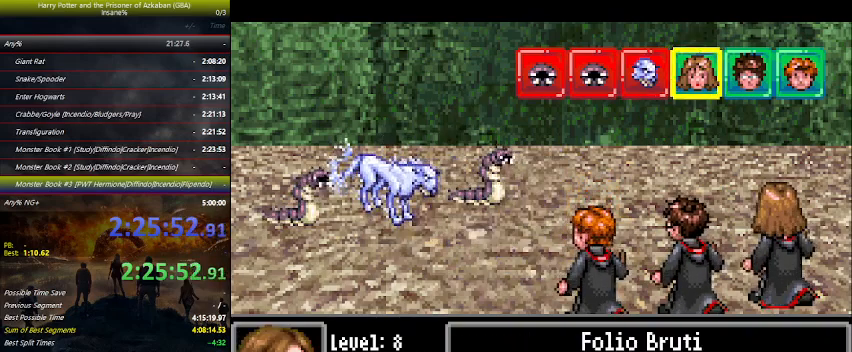
{"keys": ["down"], "events": [[33, "left", "down"], [66, "left", "up"], [133, "space", "down"], [166, "space", "up"], [233, "down", "down"]]}
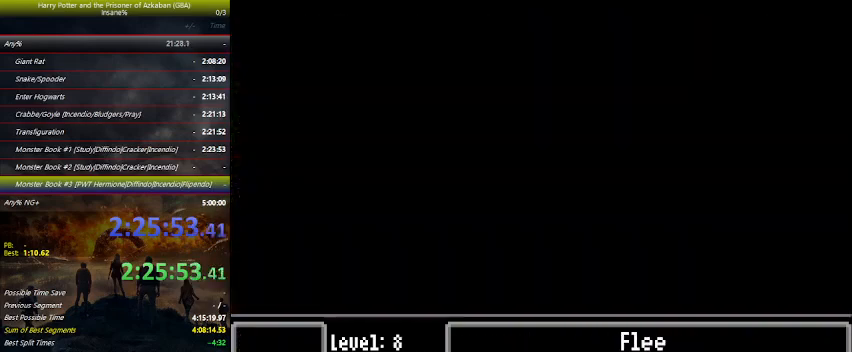
{"keys": ["down"], "events": []}
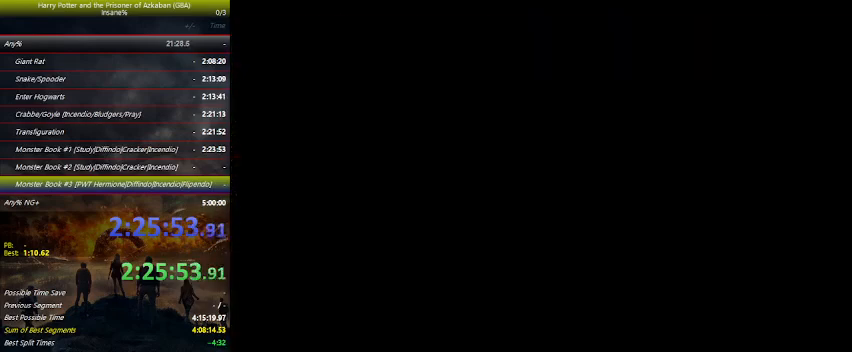
{"keys": ["down"], "events": []}
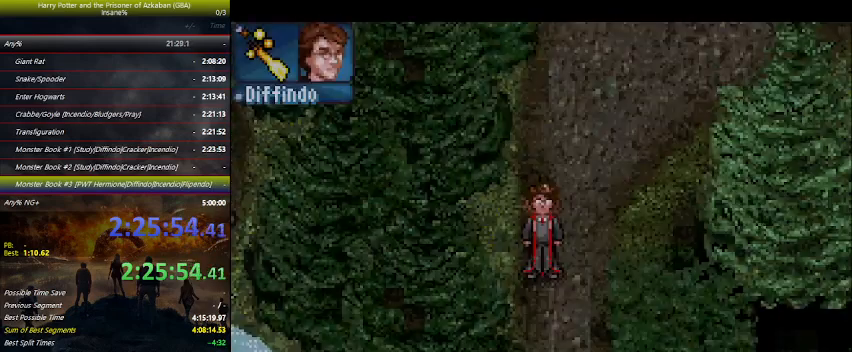
{"keys": ["down"], "events": []}
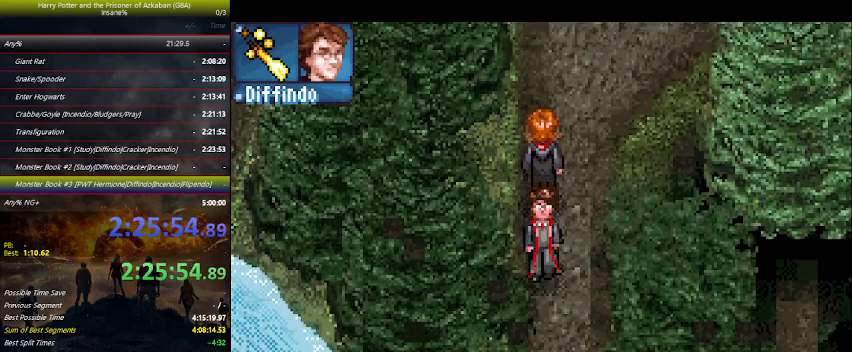
{"keys": ["down", "right"], "events": [[233, "right", "down"]]}
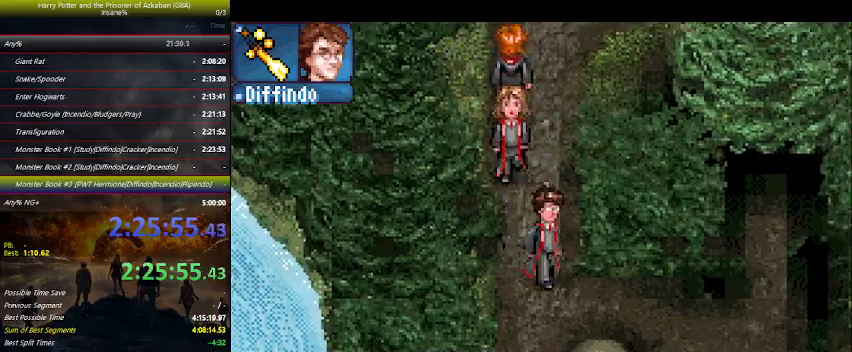
{"keys": ["down"], "events": [[166, "right", "up"]]}
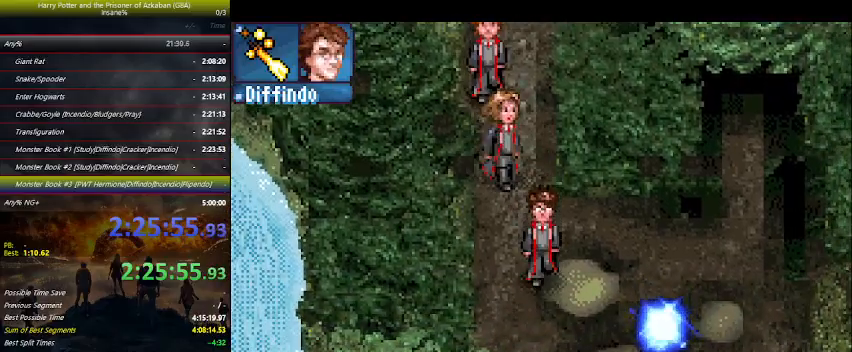
{"keys": ["down", "right"], "events": [[200, "right", "down"]]}
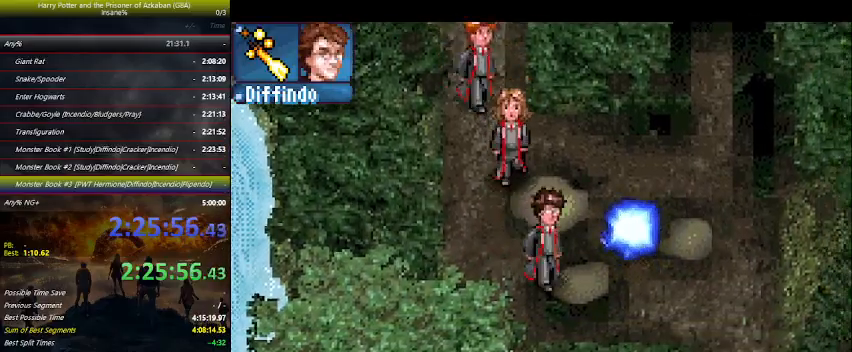
{"keys": ["e", "right"], "events": [[233, "down", "up"], [366, "e", "down"], [433, "e", "up"], [500, "e", "down"]]}
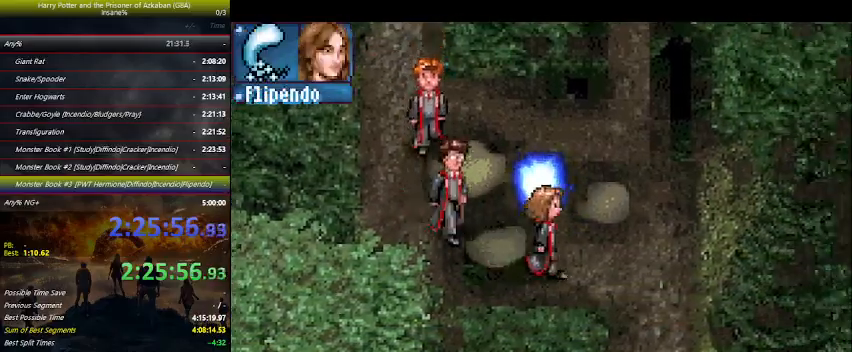
{"keys": ["down"], "events": [[66, "e", "up"], [166, "e", "down"], [200, "down", "down"], [200, "e", "up"], [500, "right", "up"]]}
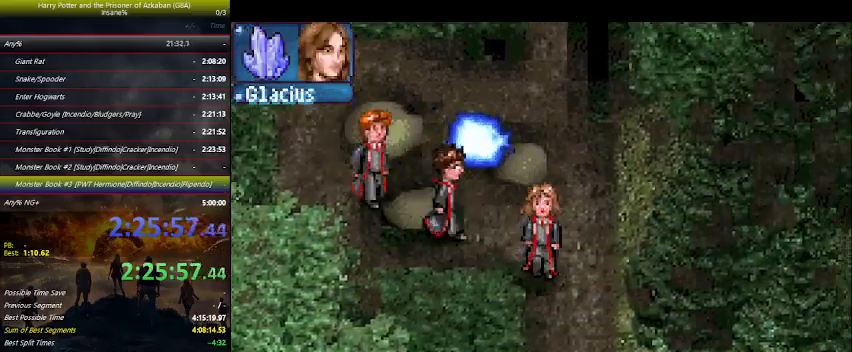
{"keys": ["down"], "events": []}
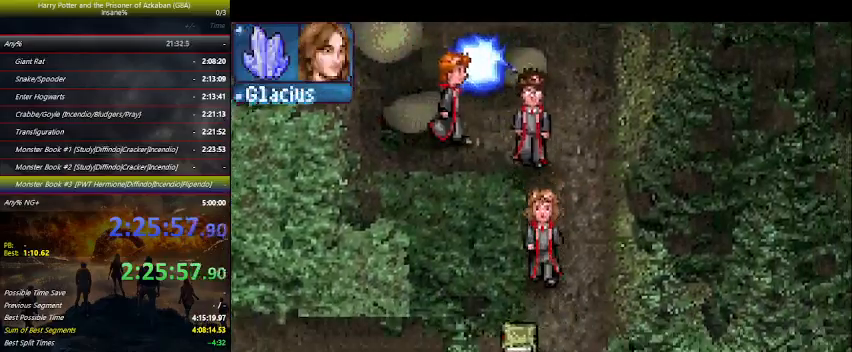
{"keys": ["down"], "events": []}
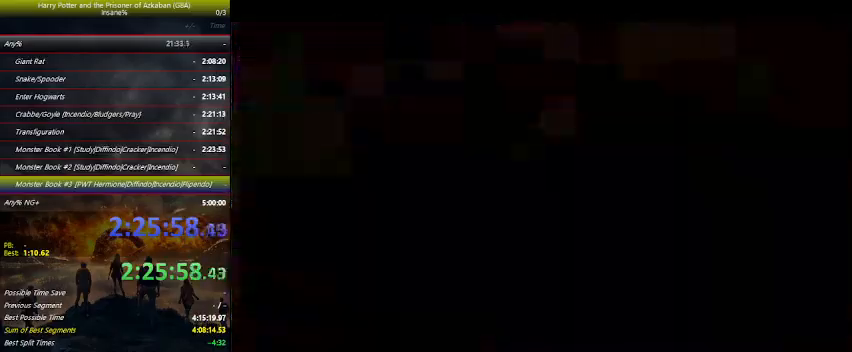
{"keys": [], "events": [[100, "down", "up"]]}
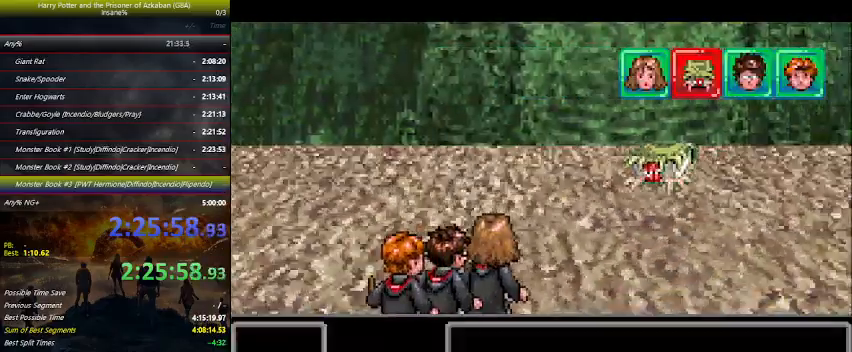
{"keys": [], "events": []}
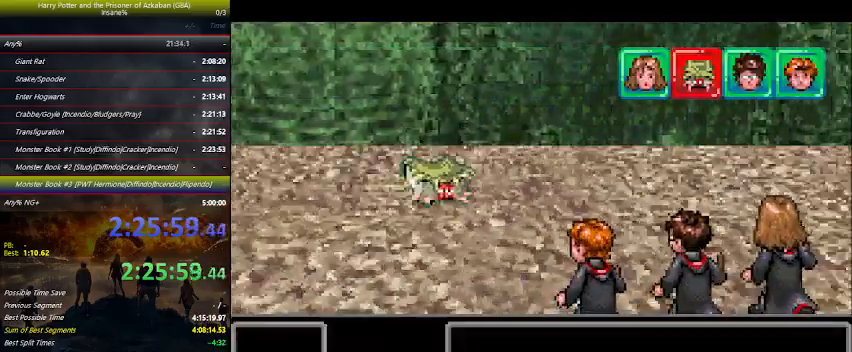
{"keys": [], "events": []}
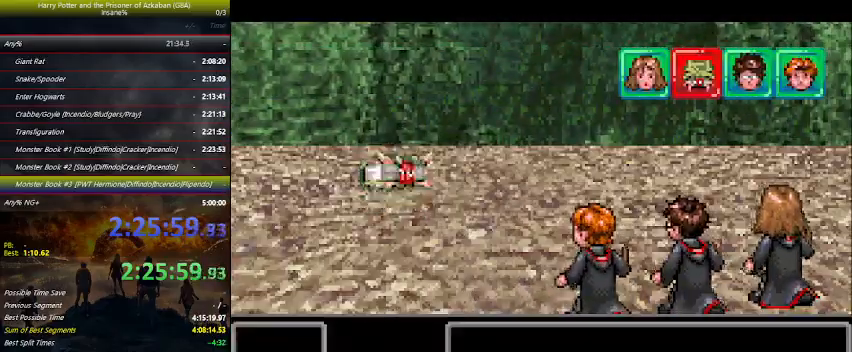
{"keys": [], "events": []}
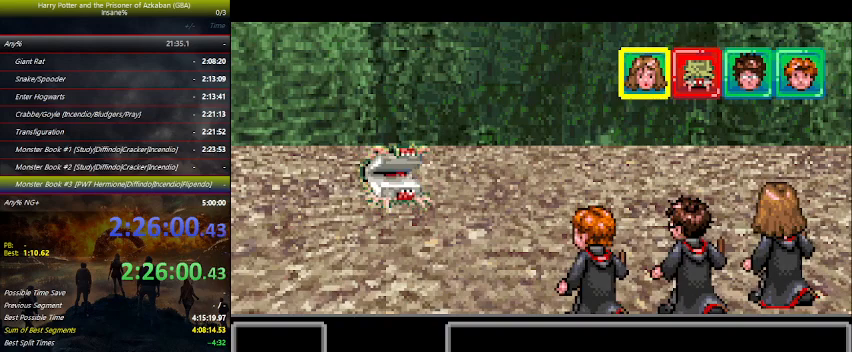
{"keys": [], "events": [[333, "right", "down"], [366, "right", "up"], [400, "space", "down"], [466, "space", "up"]]}
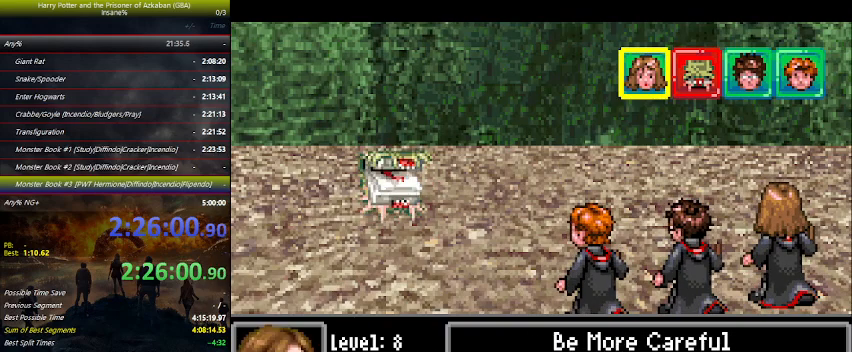
{"keys": [], "events": [[66, "left", "down"], [100, "left", "up"], [133, "space", "down"], [200, "space", "up"]]}
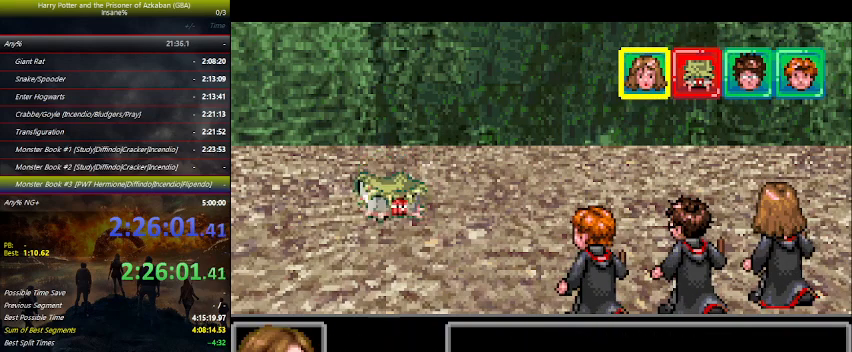
{"keys": [], "events": [[200, "left", "down"], [266, "left", "up"], [300, "space", "down"], [333, "space", "up"]]}